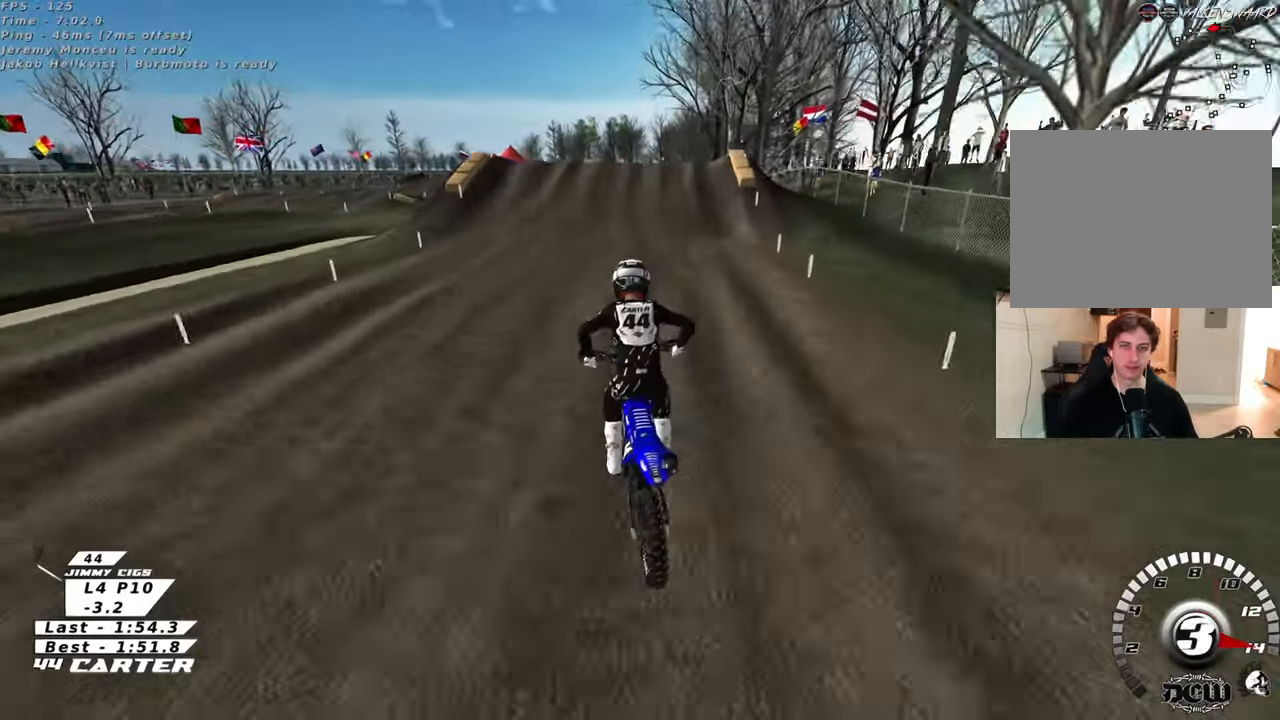
Gameplay with a controller (Xbox layout); each line is a JSON object with the inputs held at the frame after it. "events" lists button and stick changes between this image and that frame as [ms after this image, input, new state], when the widget could be followed in between.
{"buttons": ["A", "R2"], "left_stick": "up", "right_stick": "center", "events": [[50, "X", "up"], [133, "left_stick", "down"], [367, "A", "down"], [400, "left_stick", "up-left"], [450, "left_stick", "up"]]}
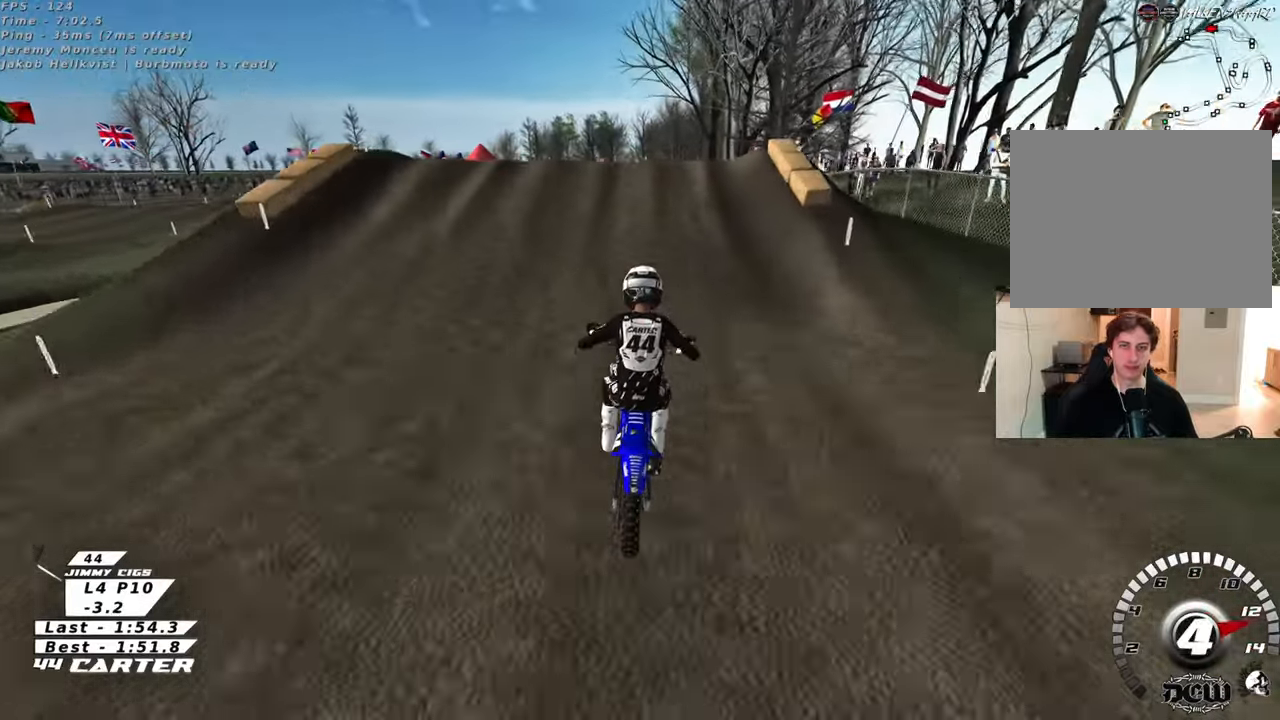
{"buttons": ["R2"], "left_stick": "right", "right_stick": "center", "events": [[17, "A", "up"], [233, "left_stick", "up-left"], [333, "A", "down"], [350, "left_stick", "left"], [450, "A", "up"], [483, "left_stick", "right"]]}
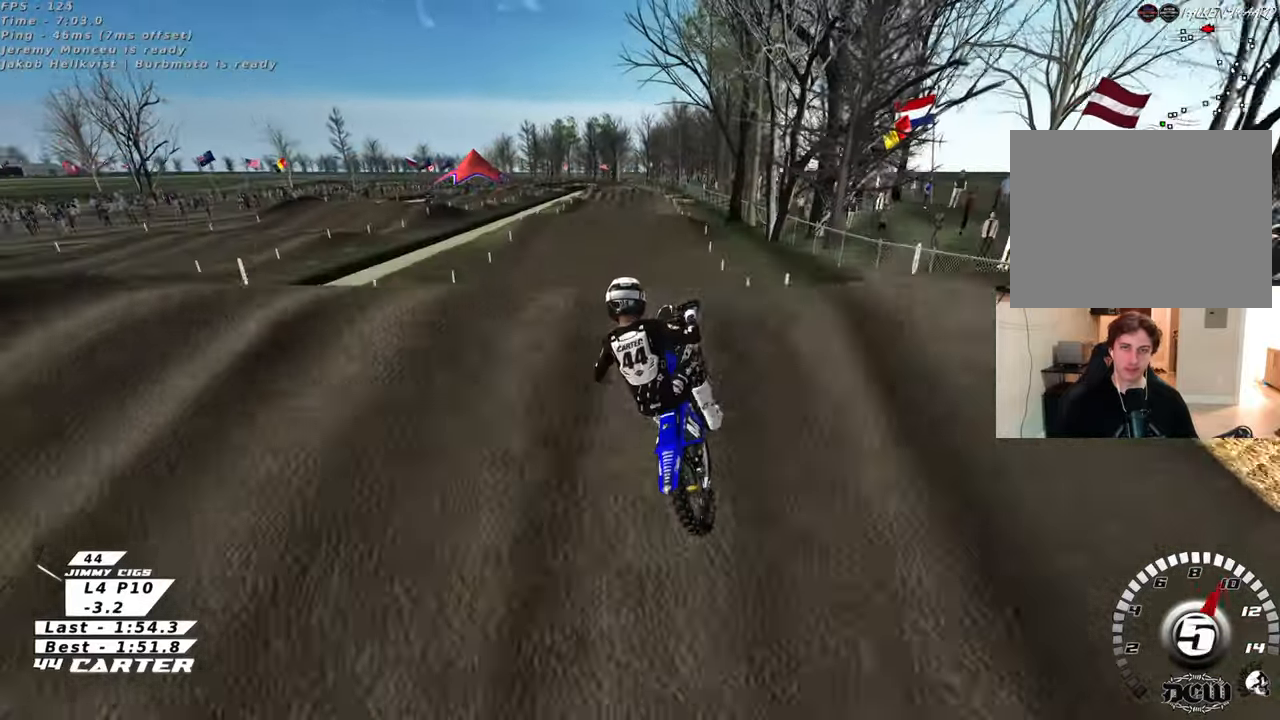
{"buttons": ["L1"], "left_stick": "left", "right_stick": "center", "events": [[33, "A", "down"], [133, "A", "up"], [267, "left_stick", "left"], [367, "R2", "up"], [450, "L1", "down"]]}
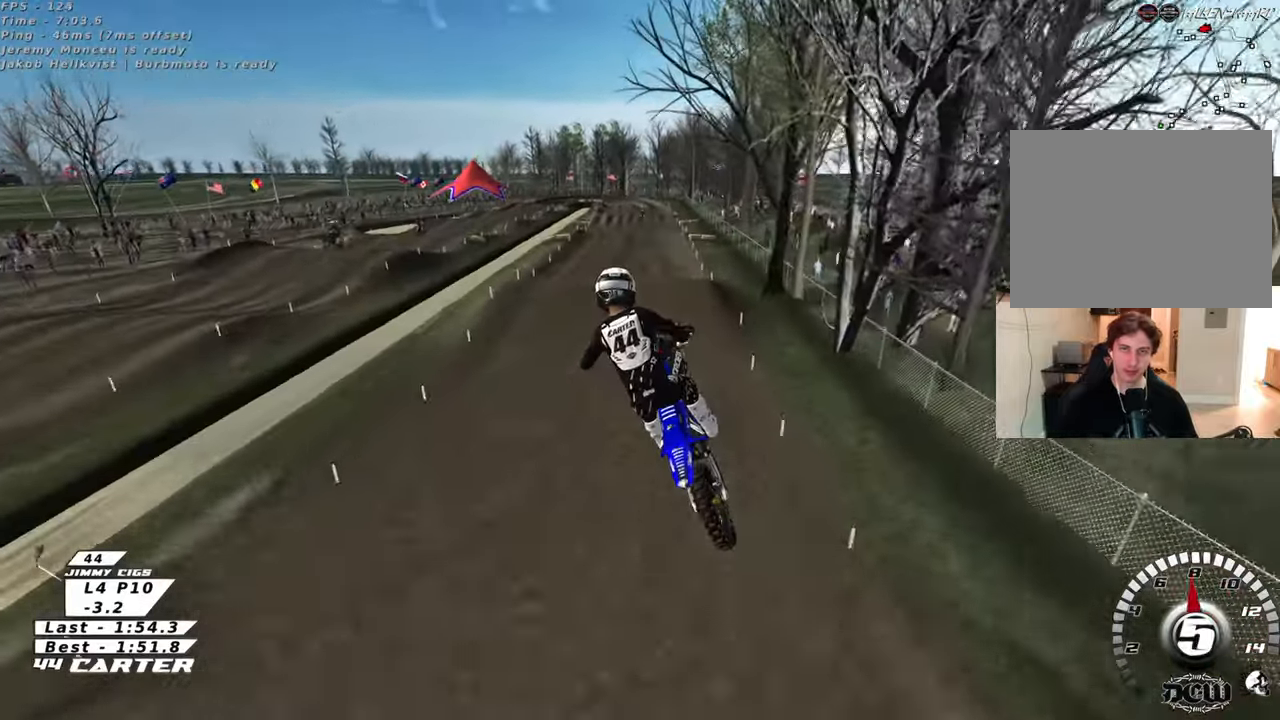
{"buttons": ["X", "R2"], "left_stick": "up-right", "right_stick": "down", "events": [[83, "R2", "down"], [83, "left_stick", "down-left"], [100, "right_stick", "down-left"], [117, "R1", "down"], [183, "R3", "down"], [183, "right_stick", "left"], [250, "L1", "up"], [283, "R3", "up"], [300, "left_stick", "down-right"], [317, "R1", "up"], [317, "right_stick", "down"], [433, "left_stick", "up-right"], [500, "X", "down"]]}
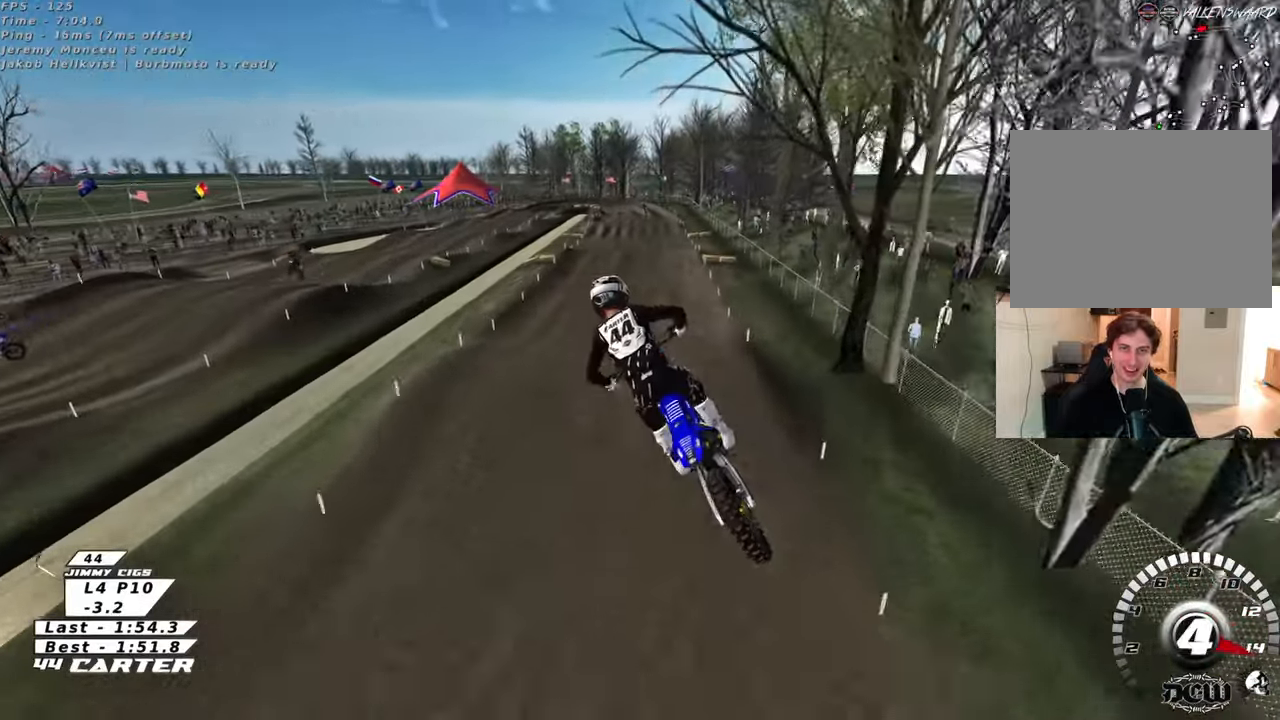
{"buttons": ["R2"], "left_stick": "up", "right_stick": "down", "events": [[100, "X", "up"], [417, "left_stick", "up"]]}
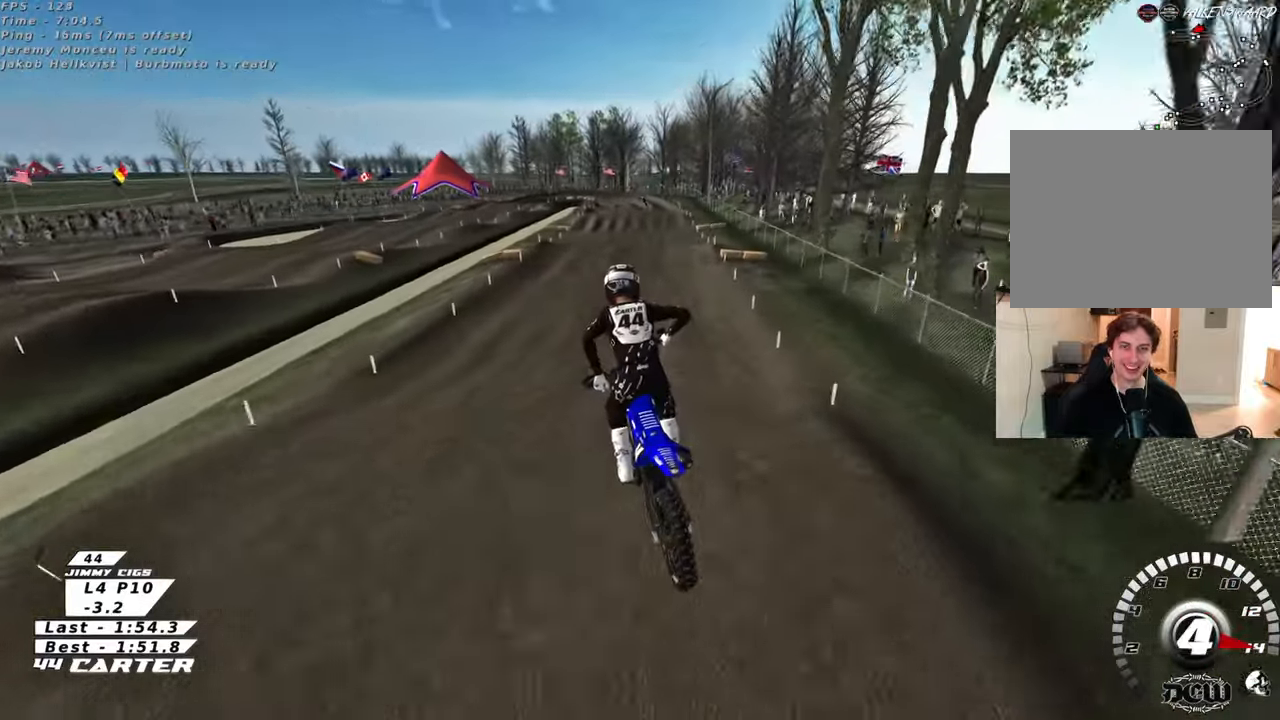
{"buttons": ["R2"], "left_stick": "center", "right_stick": "down", "events": [[183, "left_stick", "up-left"], [317, "left_stick", "center"]]}
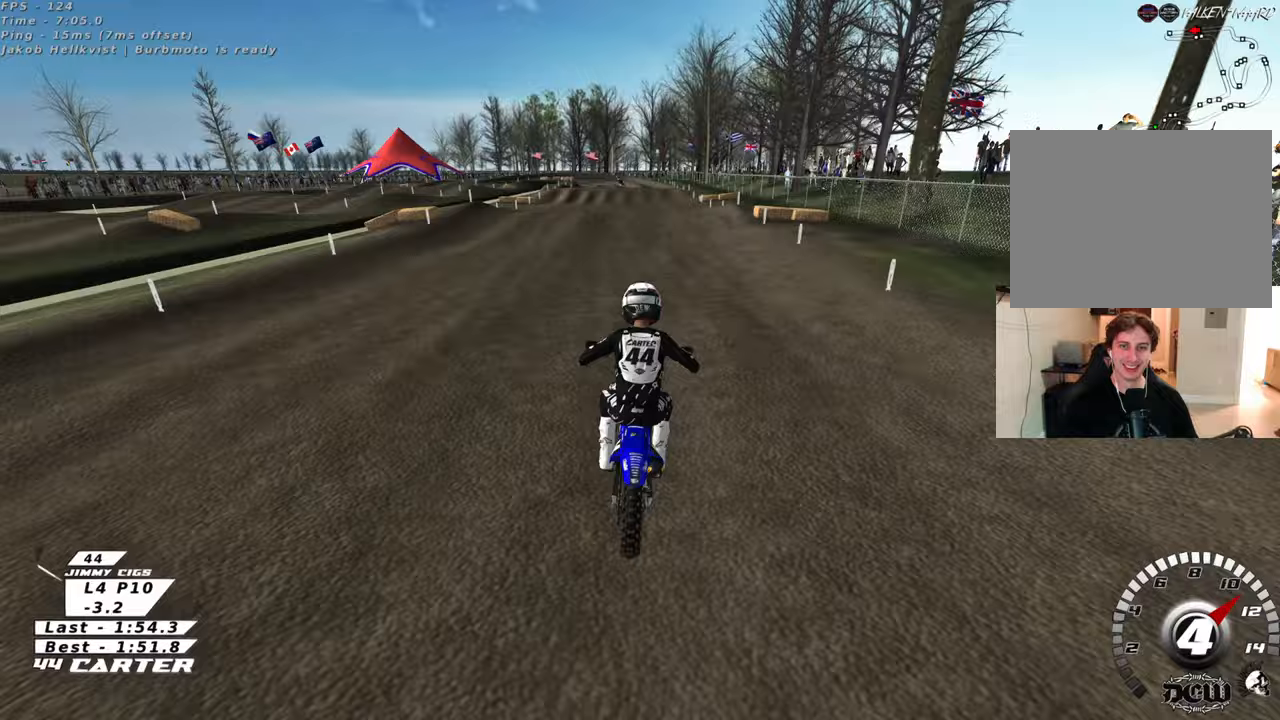
{"buttons": ["R2"], "left_stick": "up", "right_stick": "center", "events": [[17, "right_stick", "center"], [133, "left_stick", "down"], [267, "left_stick", "center"], [333, "A", "down"], [400, "left_stick", "up"], [483, "A", "up"]]}
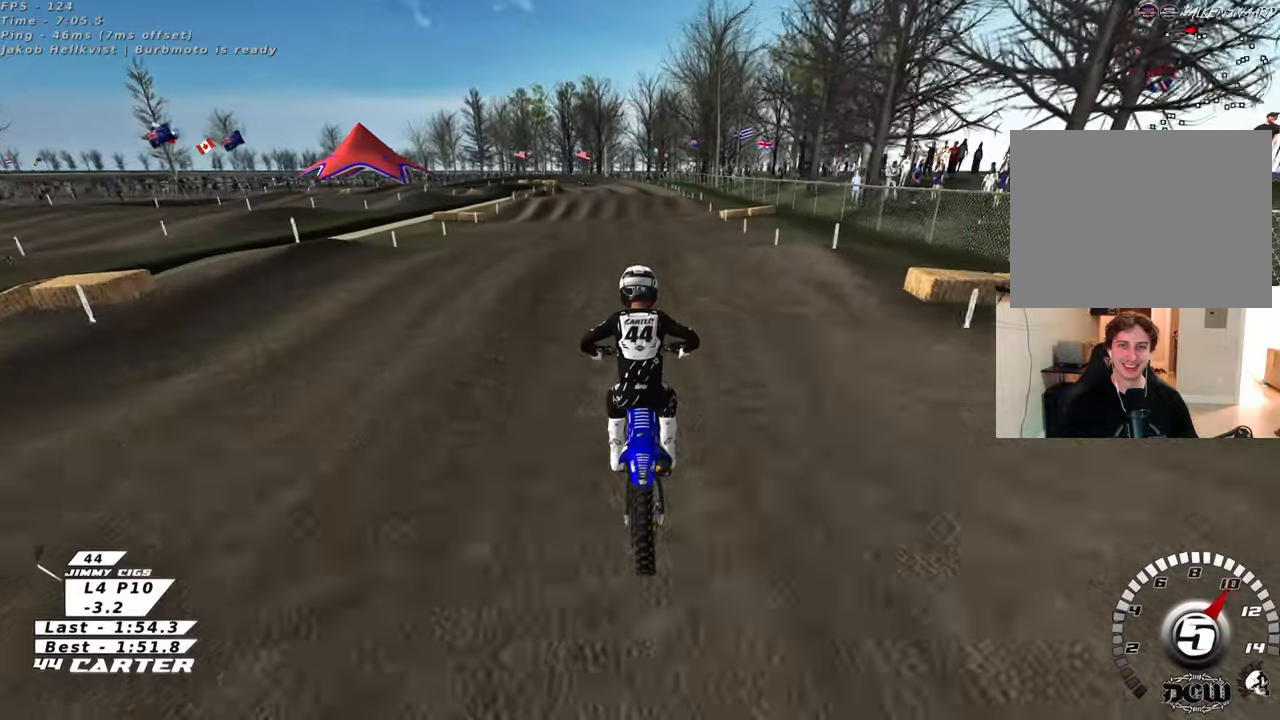
{"buttons": ["R2"], "left_stick": "center", "right_stick": "center", "events": [[67, "left_stick", "down"], [217, "A", "down"], [283, "left_stick", "center"], [333, "A", "up"]]}
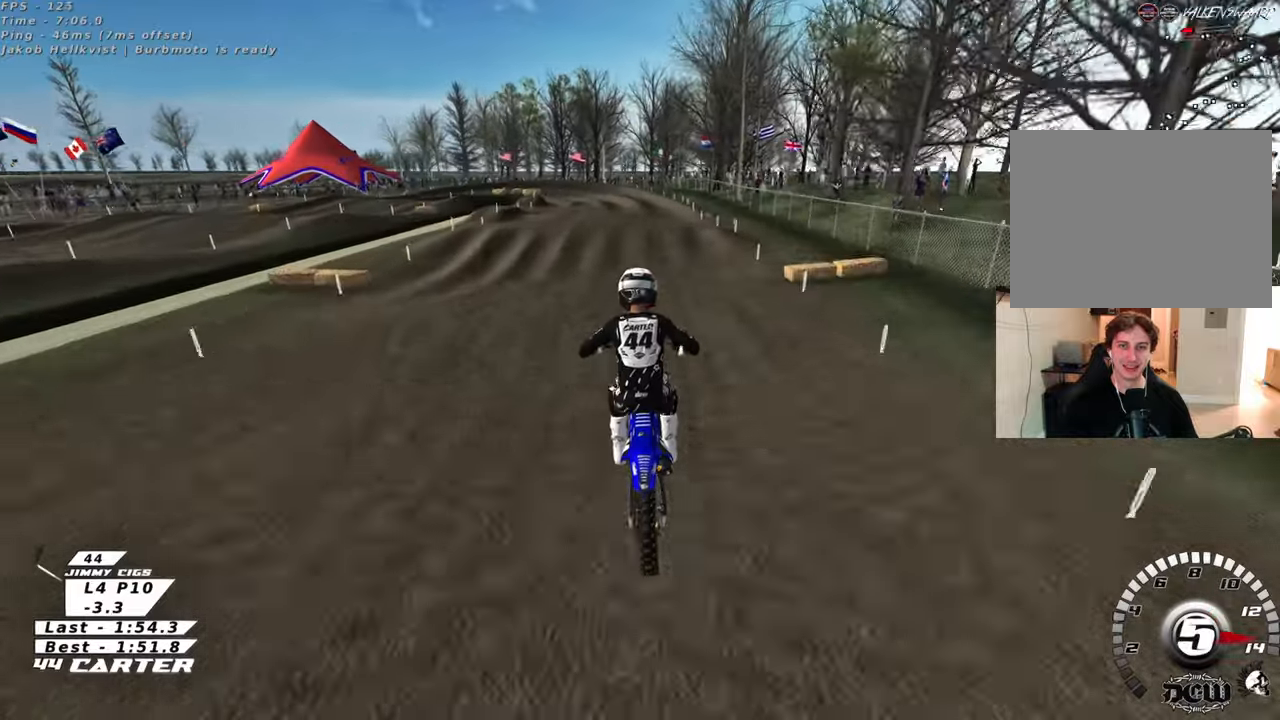
{"buttons": ["R2"], "left_stick": "up", "right_stick": "center", "events": [[33, "left_stick", "up-left"], [100, "X", "down"], [100, "left_stick", "up"], [217, "X", "up"], [267, "left_stick", "center"], [467, "left_stick", "up"]]}
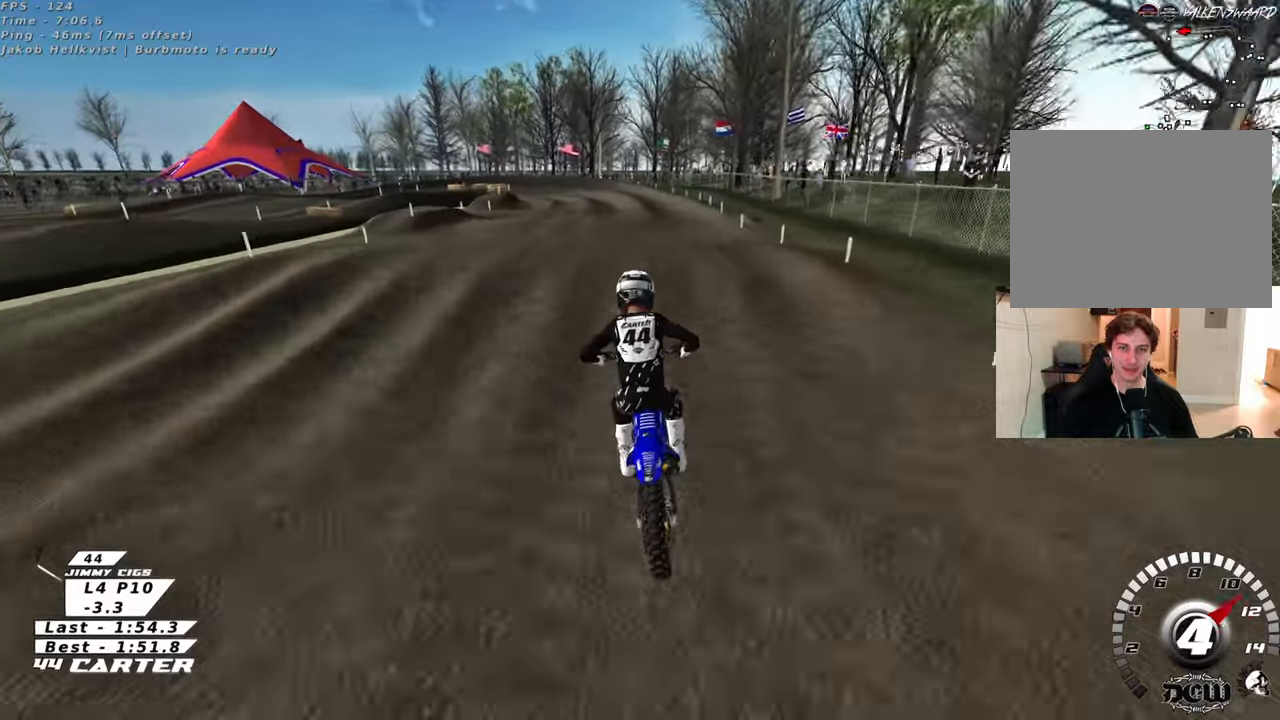
{"buttons": [], "left_stick": "down-right", "right_stick": "center", "events": [[50, "left_stick", "center"], [167, "left_stick", "down-left"], [317, "R2", "up"], [367, "left_stick", "down-right"]]}
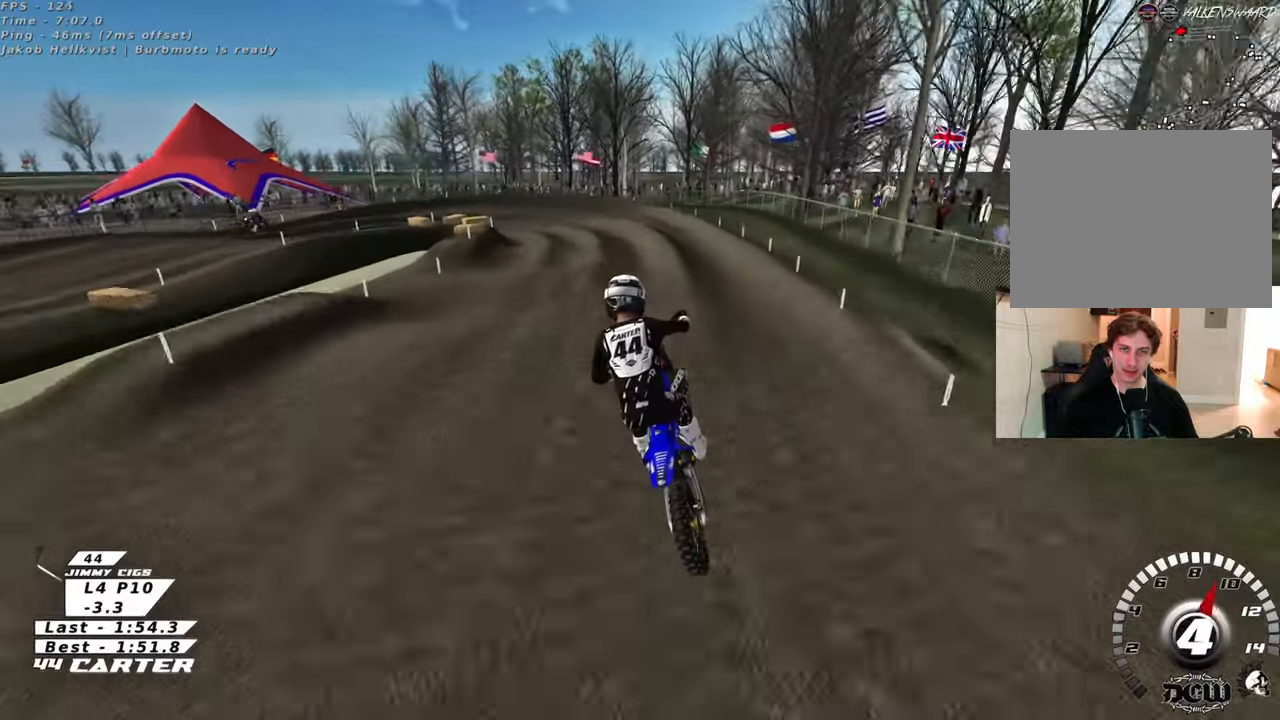
{"buttons": ["R2"], "left_stick": "up", "right_stick": "center", "events": [[33, "R2", "down"], [67, "left_stick", "down-left"], [200, "left_stick", "up-left"], [367, "left_stick", "up"]]}
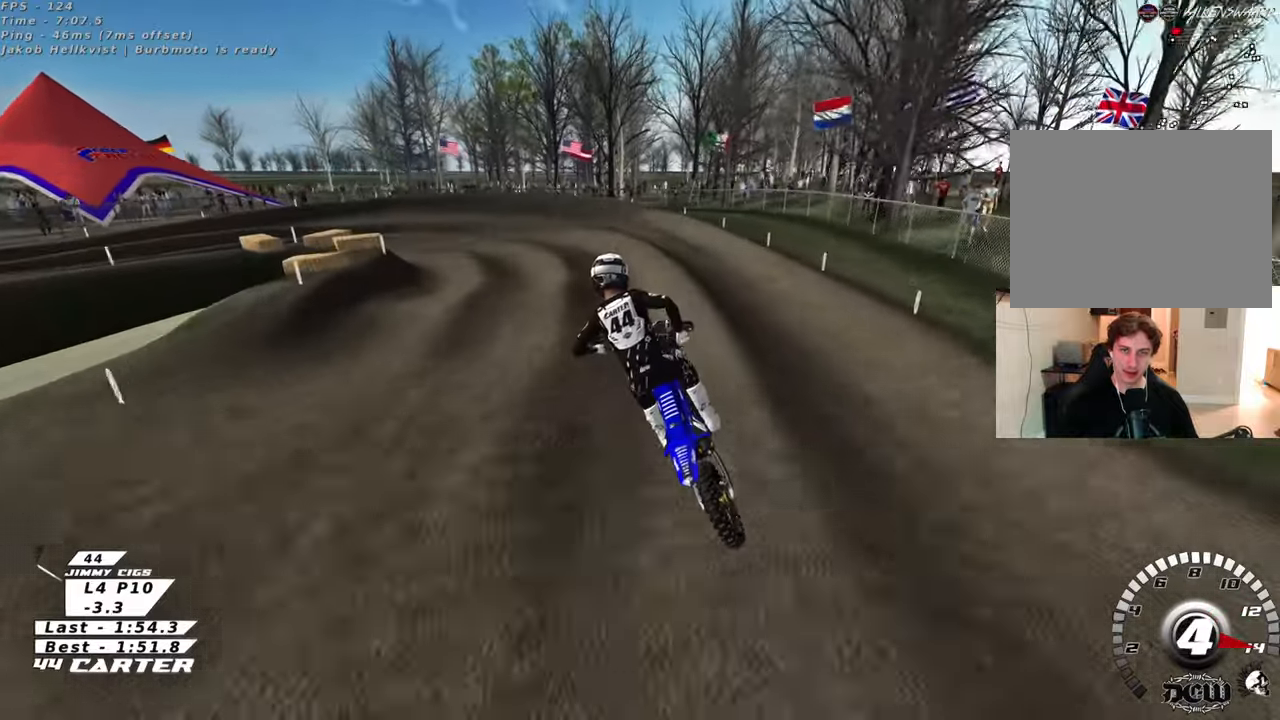
{"buttons": [], "left_stick": "center", "right_stick": "center", "events": [[33, "left_stick", "up-right"], [167, "left_stick", "center"], [183, "X", "down"], [300, "X", "up"], [383, "X", "down"], [450, "X", "up"], [467, "R2", "up"]]}
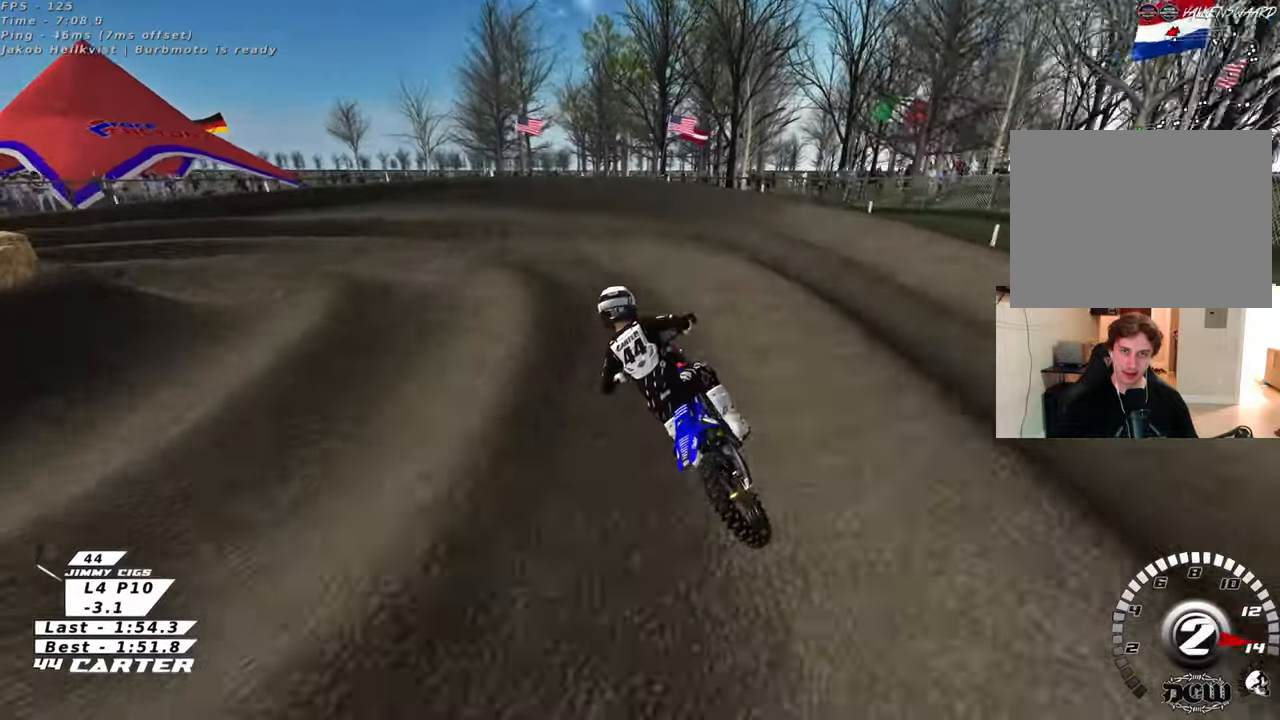
{"buttons": ["R2"], "left_stick": "up-left", "right_stick": "center", "events": [[50, "L2", "down"], [67, "left_stick", "left"], [250, "X", "down"], [333, "X", "up"], [400, "R2", "down"], [400, "left_stick", "up-left"], [500, "L2", "up"]]}
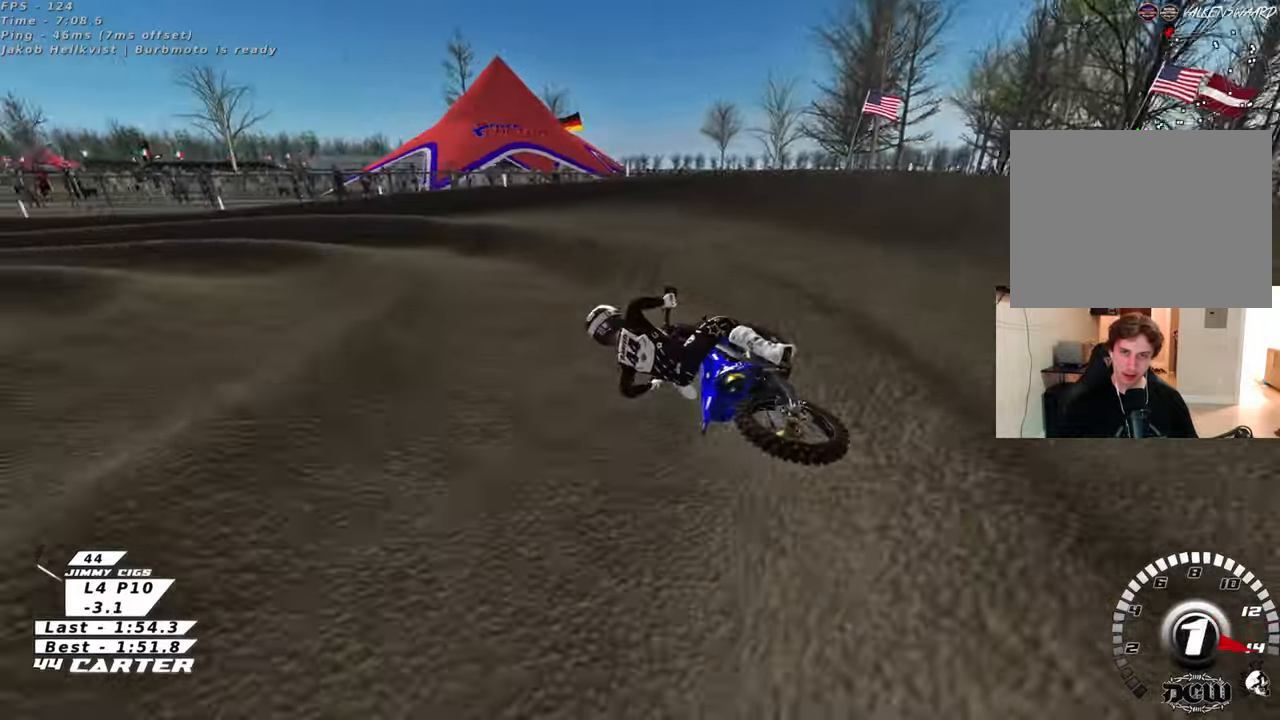
{"buttons": ["A", "R2"], "left_stick": "up-left", "right_stick": "center", "events": [[17, "left_stick", "center"], [83, "left_stick", "up"], [183, "left_stick", "center"], [200, "A", "down"], [350, "A", "up"], [450, "A", "down"], [500, "left_stick", "up-left"]]}
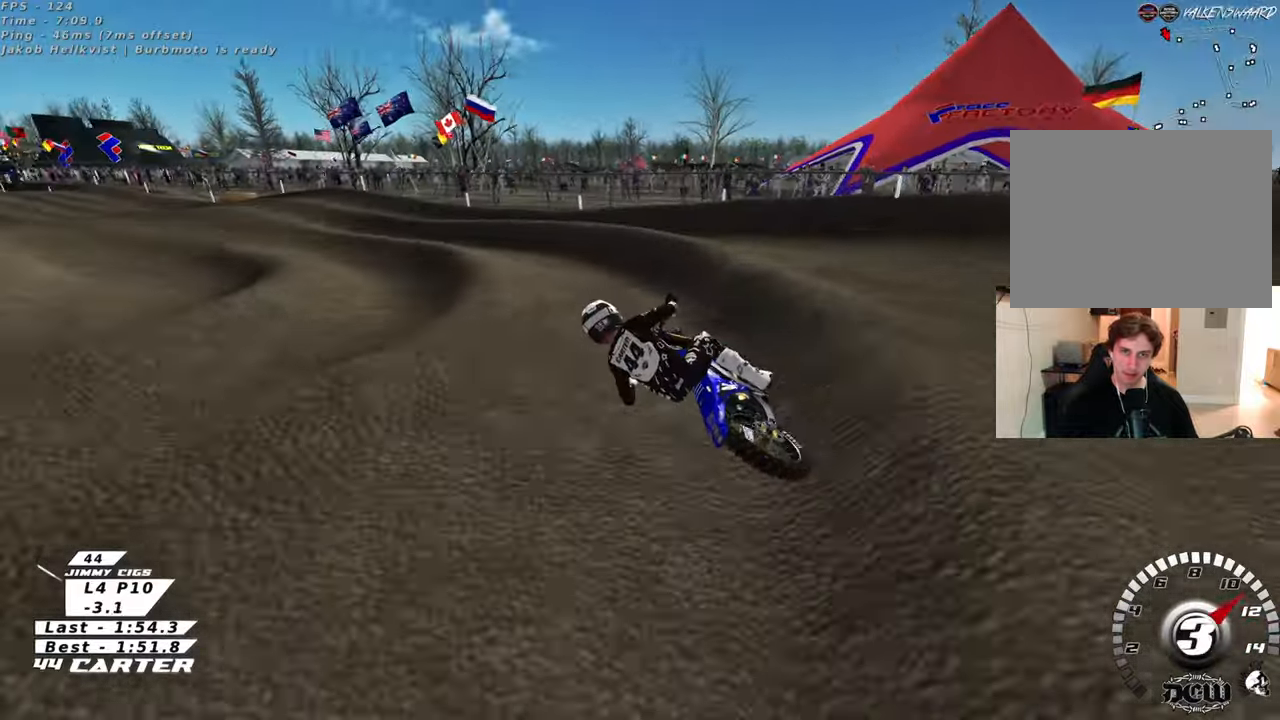
{"buttons": ["R2"], "left_stick": "right", "right_stick": "center", "events": [[117, "A", "up"], [350, "left_stick", "center"], [500, "left_stick", "right"]]}
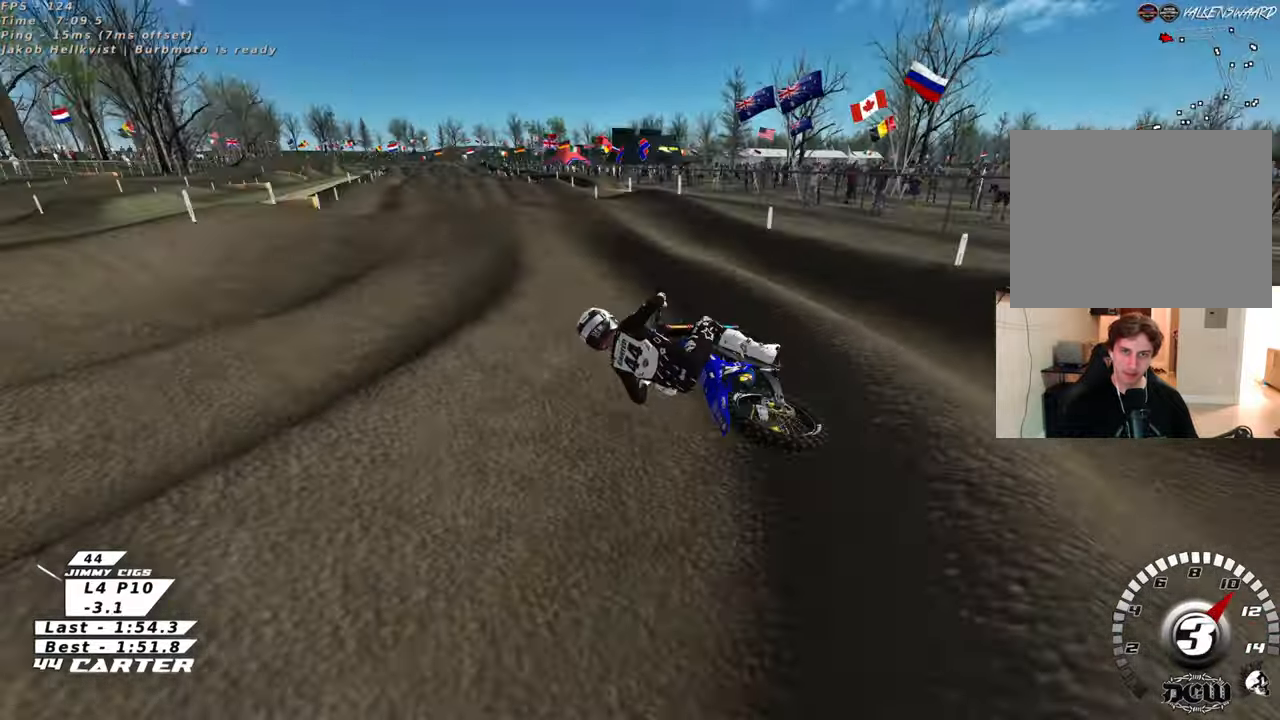
{"buttons": ["R2"], "left_stick": "down", "right_stick": "center", "events": [[450, "left_stick", "down"]]}
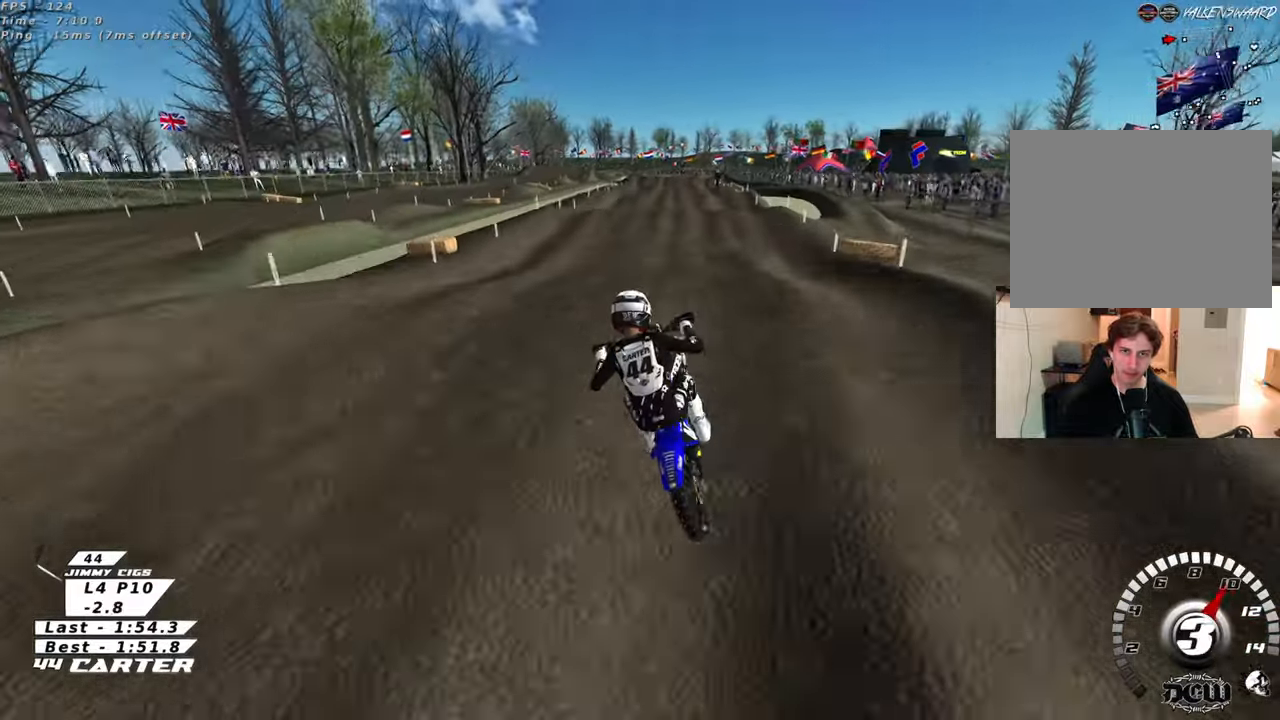
{"buttons": ["R2"], "left_stick": "up-right", "right_stick": "center", "events": [[233, "left_stick", "up-right"]]}
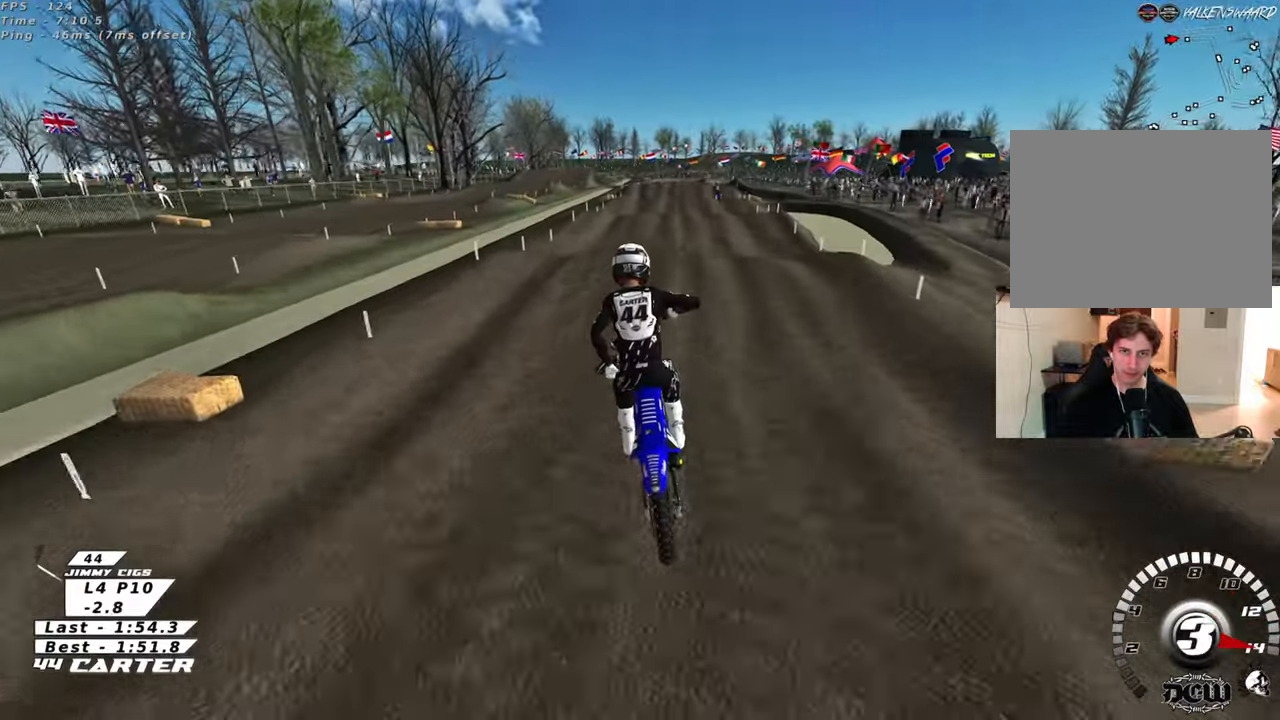
{"buttons": ["A", "R2"], "left_stick": "up-right", "right_stick": "center", "events": [[17, "left_stick", "up"], [33, "X", "down"], [150, "X", "up"], [333, "left_stick", "down"], [483, "A", "down"], [500, "left_stick", "up-right"]]}
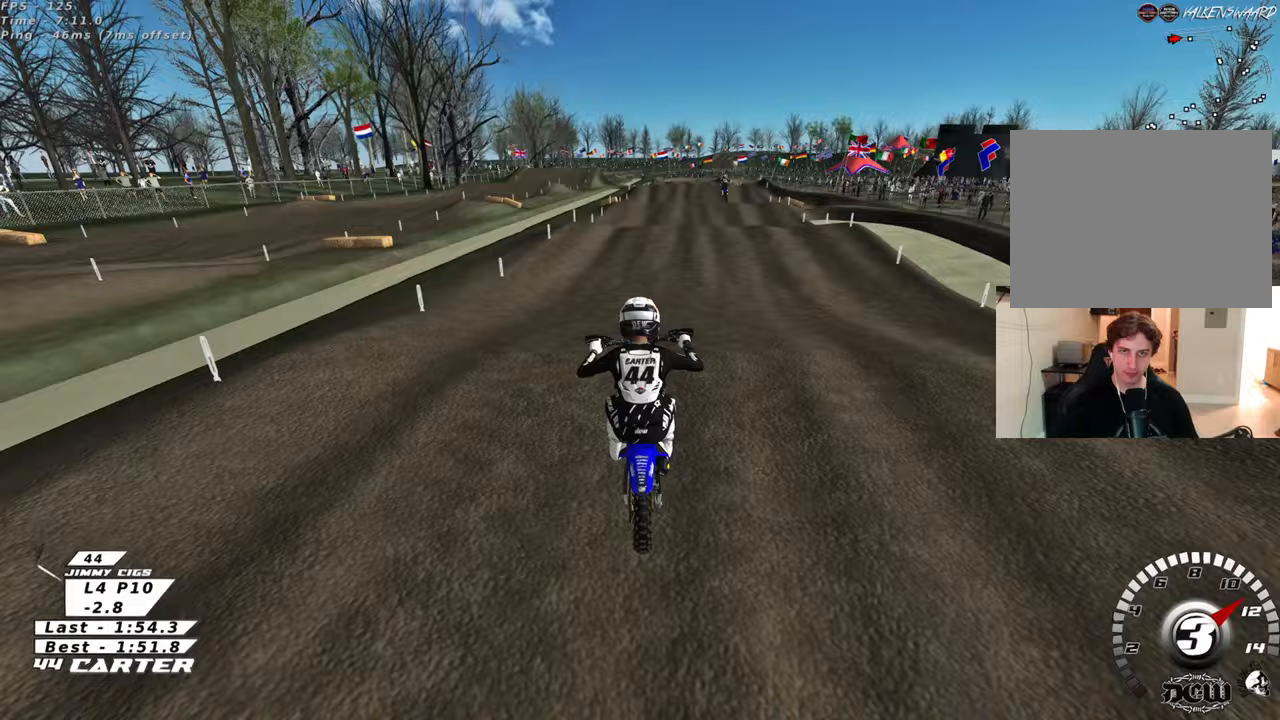
{"buttons": ["R2"], "left_stick": "up", "right_stick": "center", "events": [[100, "A", "up"], [117, "left_stick", "up"]]}
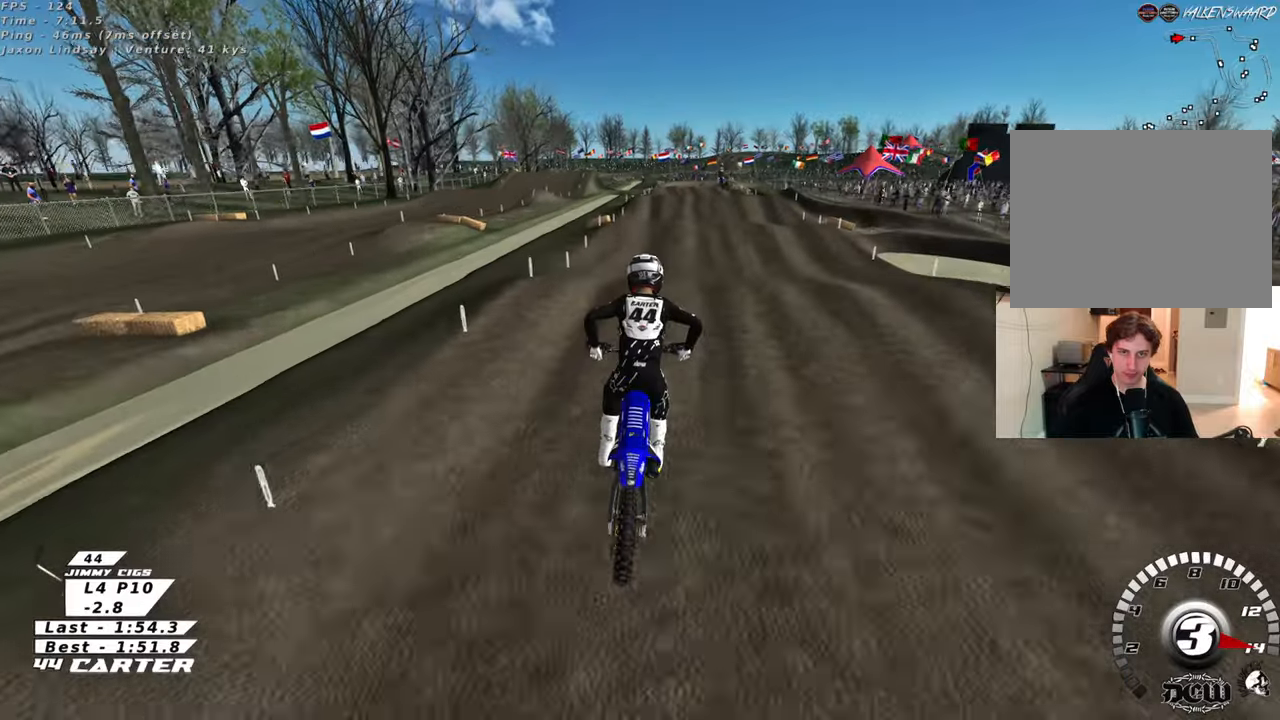
{"buttons": ["A", "R2"], "left_stick": "up-right", "right_stick": "center", "events": [[300, "left_stick", "down"], [400, "A", "down"], [483, "left_stick", "up-right"]]}
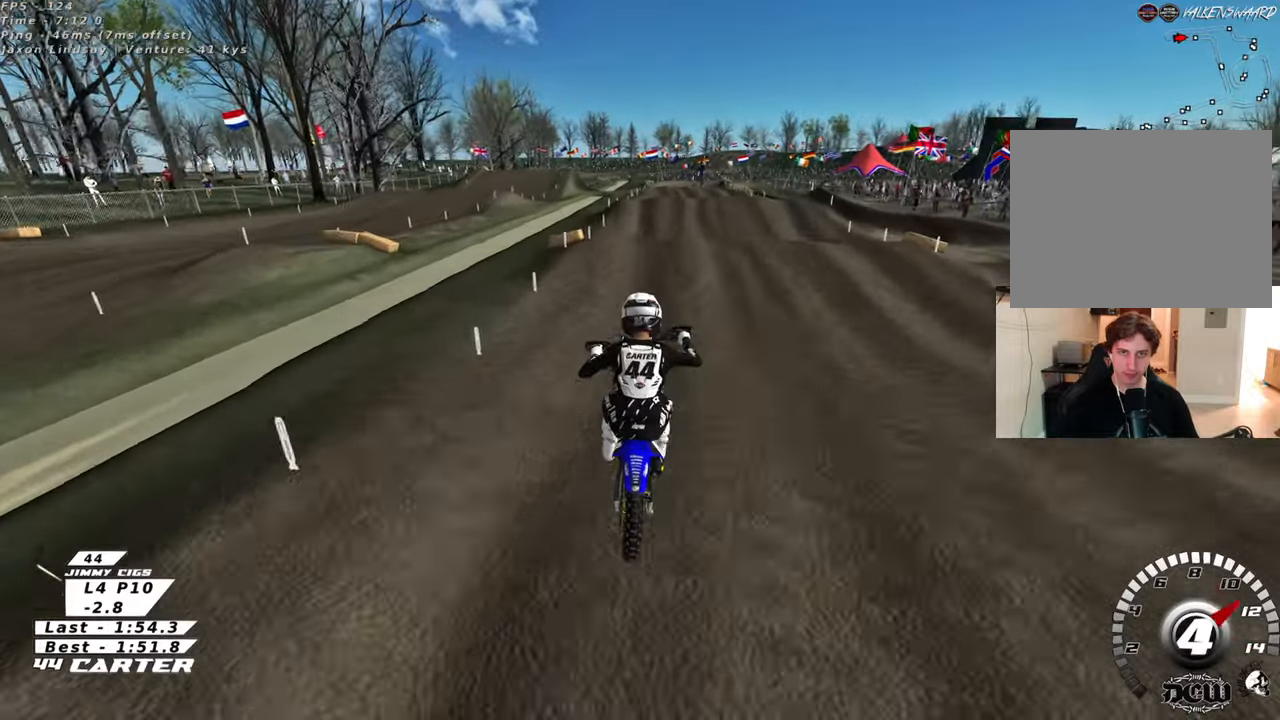
{"buttons": ["R2"], "left_stick": "up", "right_stick": "center", "events": [[50, "A", "up"], [133, "left_stick", "up"], [250, "X", "down"], [333, "X", "up"]]}
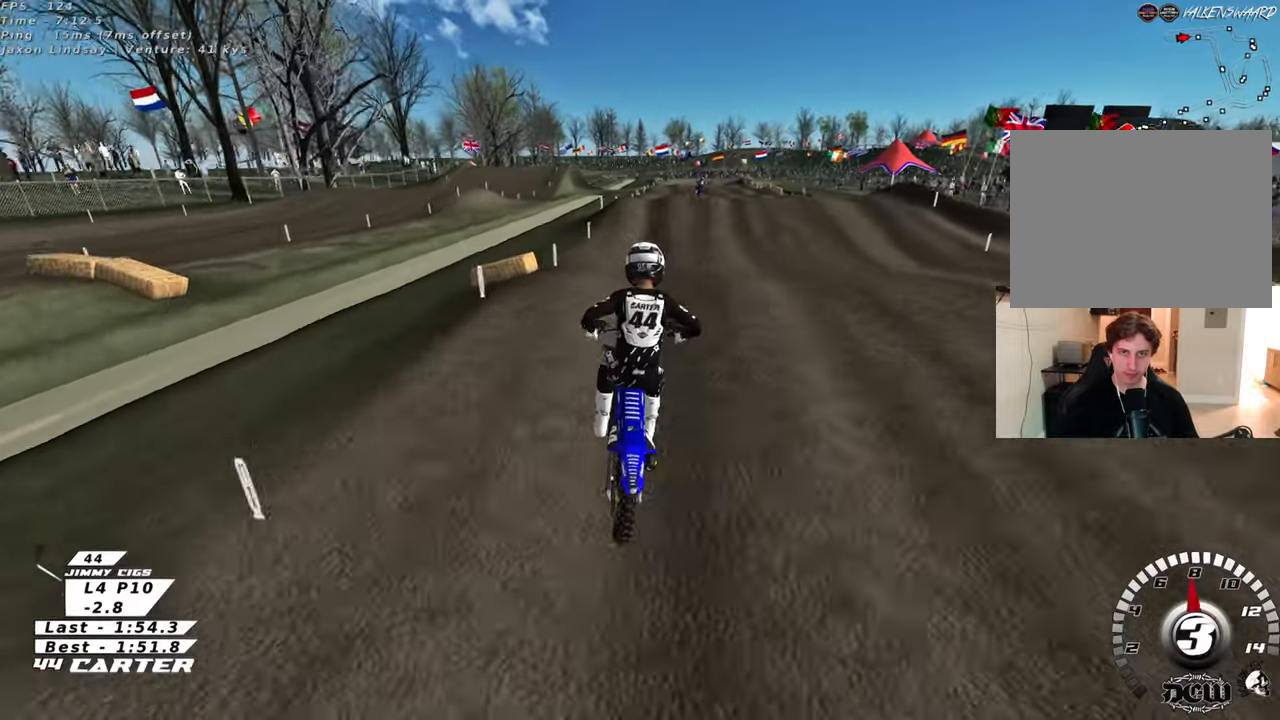
{"buttons": ["R2"], "left_stick": "up", "right_stick": "center", "events": [[67, "left_stick", "down"], [417, "left_stick", "left"], [483, "left_stick", "up"]]}
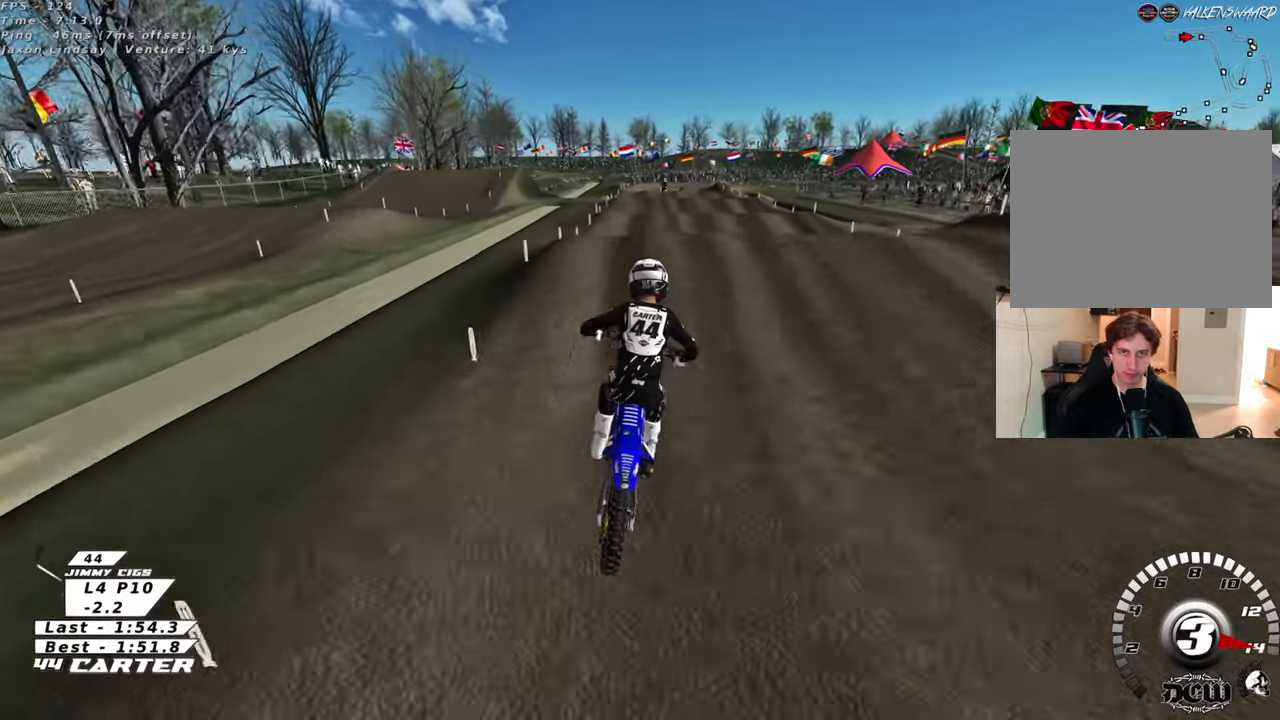
{"buttons": ["R2"], "left_stick": "center", "right_stick": "center", "events": [[267, "left_stick", "down"], [350, "A", "down"], [367, "left_stick", "center"], [467, "A", "up"]]}
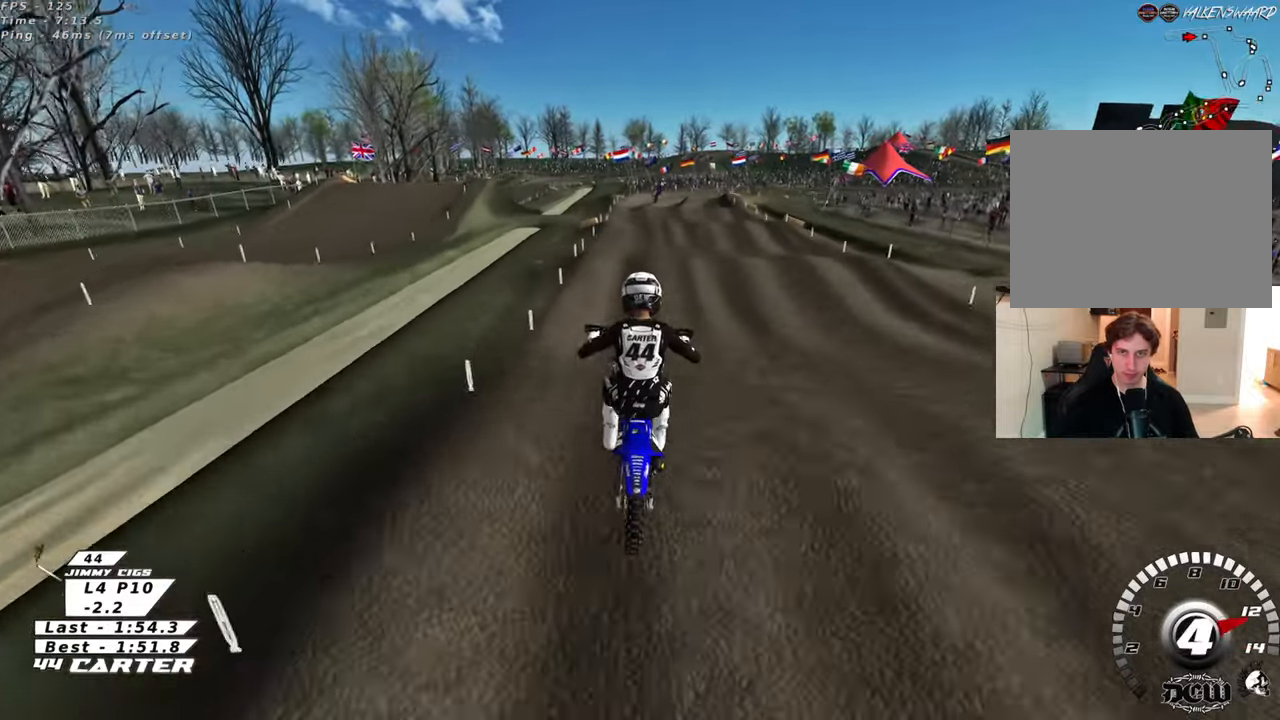
{"buttons": ["R2"], "left_stick": "left", "right_stick": "center", "events": [[33, "left_stick", "down-right"], [183, "left_stick", "down-left"], [217, "X", "down"], [283, "left_stick", "down-right"], [333, "X", "up"], [450, "left_stick", "left"]]}
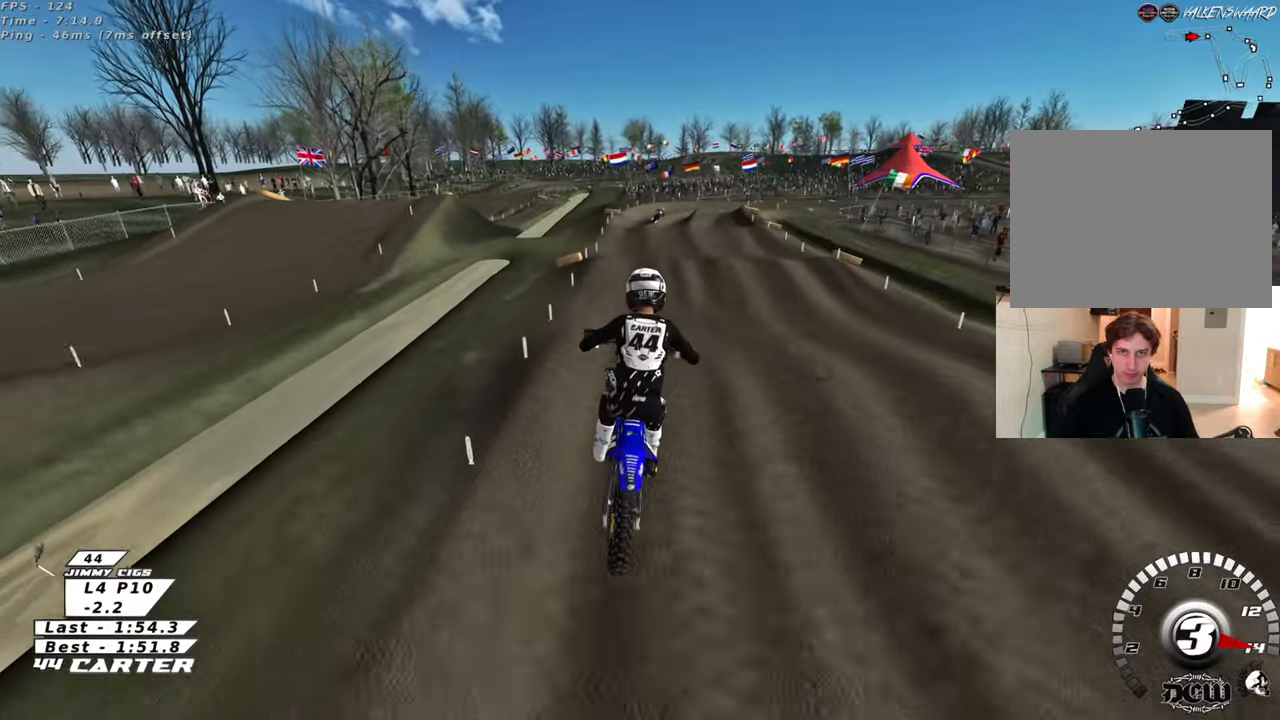
{"buttons": ["R2"], "left_stick": "center", "right_stick": "center", "events": [[50, "left_stick", "center"], [350, "left_stick", "right"], [417, "left_stick", "center"]]}
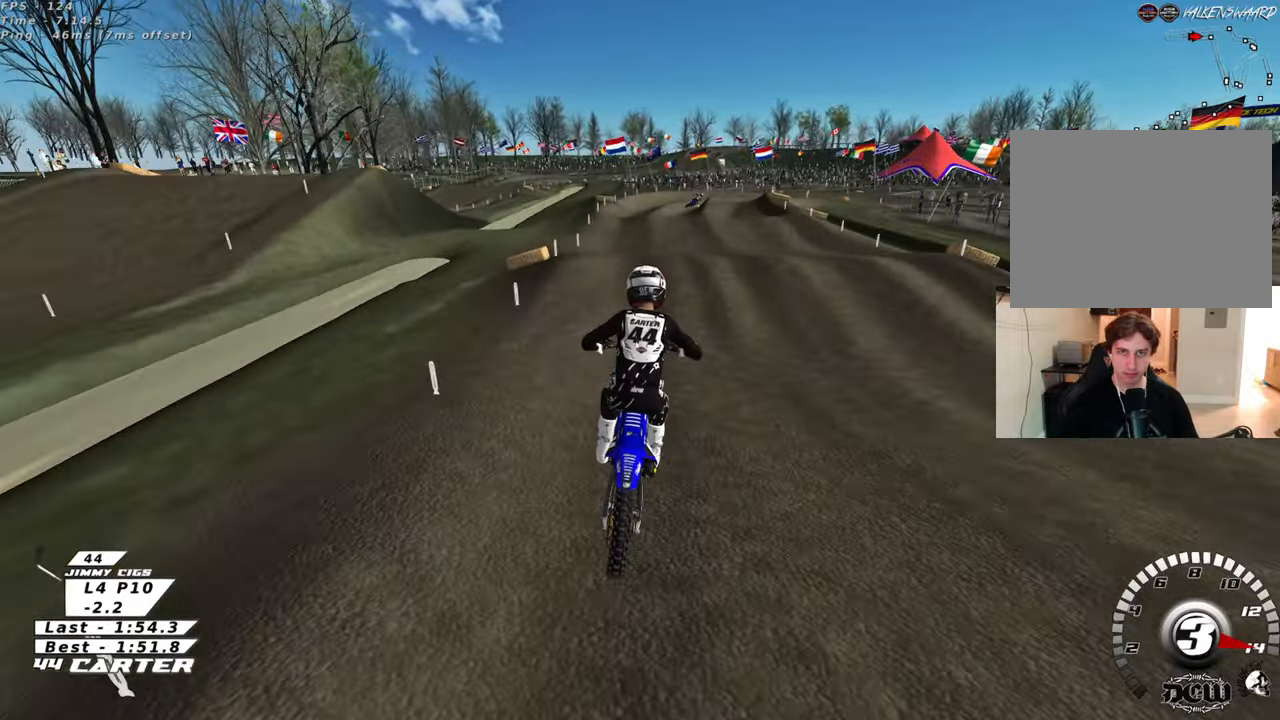
{"buttons": ["A", "R2"], "left_stick": "up", "right_stick": "center", "events": [[133, "left_stick", "up"], [317, "left_stick", "down"], [450, "left_stick", "up"], [467, "A", "down"]]}
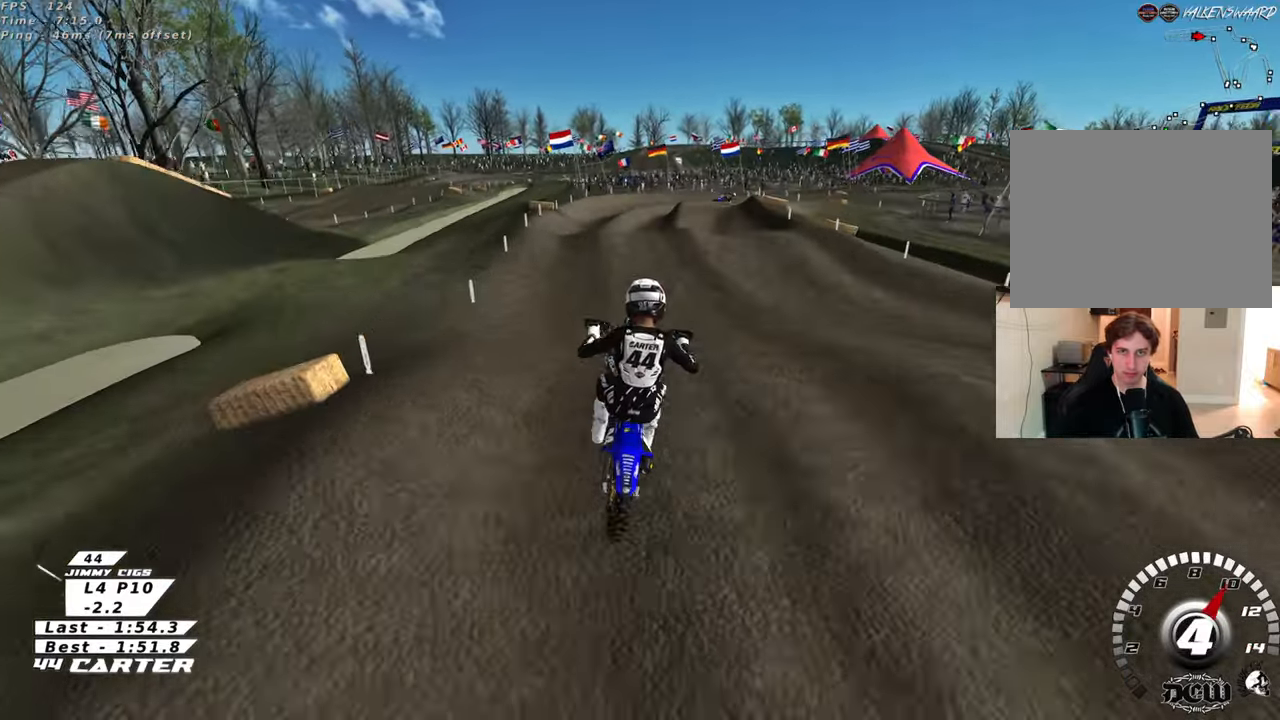
{"buttons": ["R2"], "left_stick": "up-right", "right_stick": "center", "events": [[67, "A", "up"], [350, "left_stick", "up-right"], [367, "X", "down"], [467, "X", "up"]]}
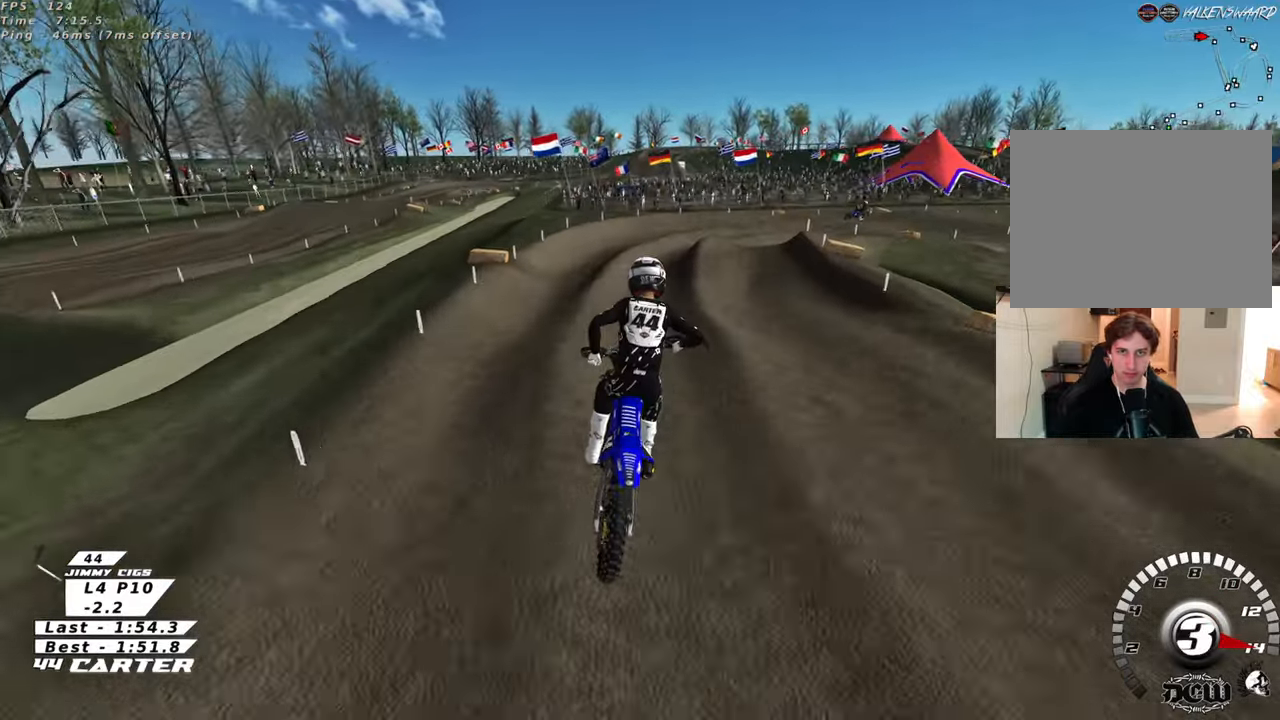
{"buttons": ["R2"], "left_stick": "up-right", "right_stick": "center", "events": [[50, "left_stick", "center"], [433, "left_stick", "up-right"]]}
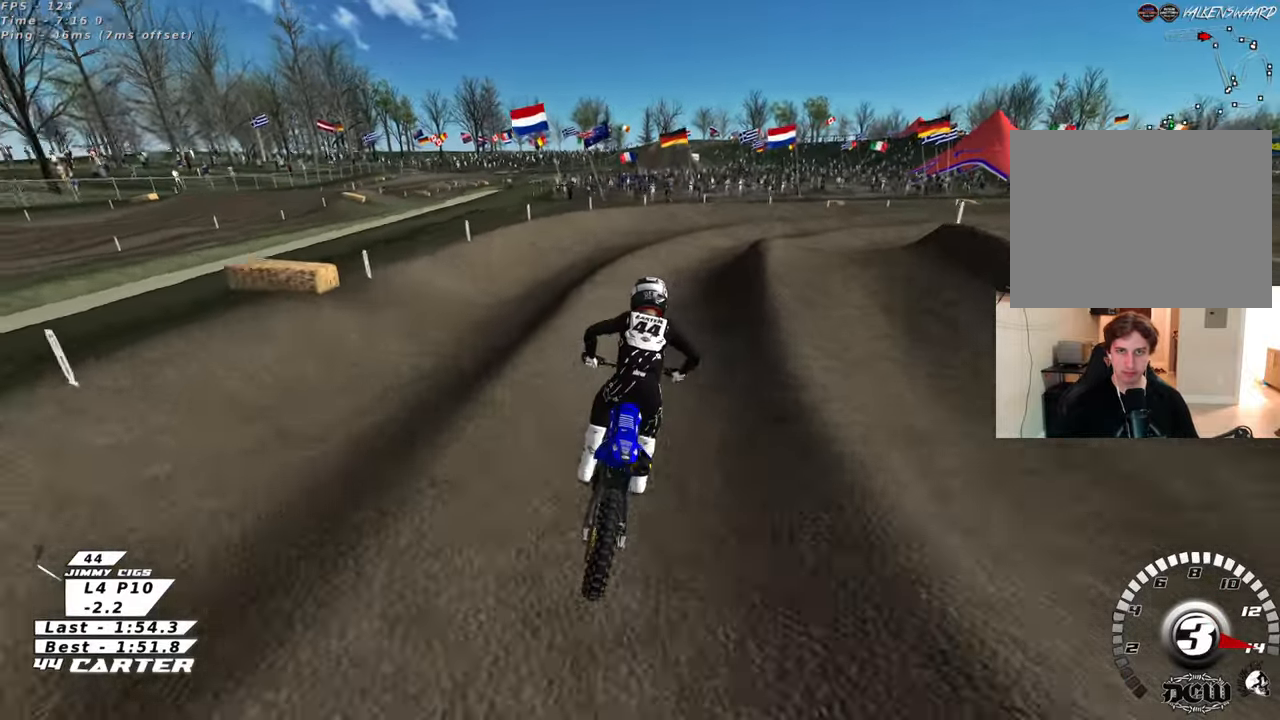
{"buttons": ["R2"], "left_stick": "up-right", "right_stick": "center", "events": []}
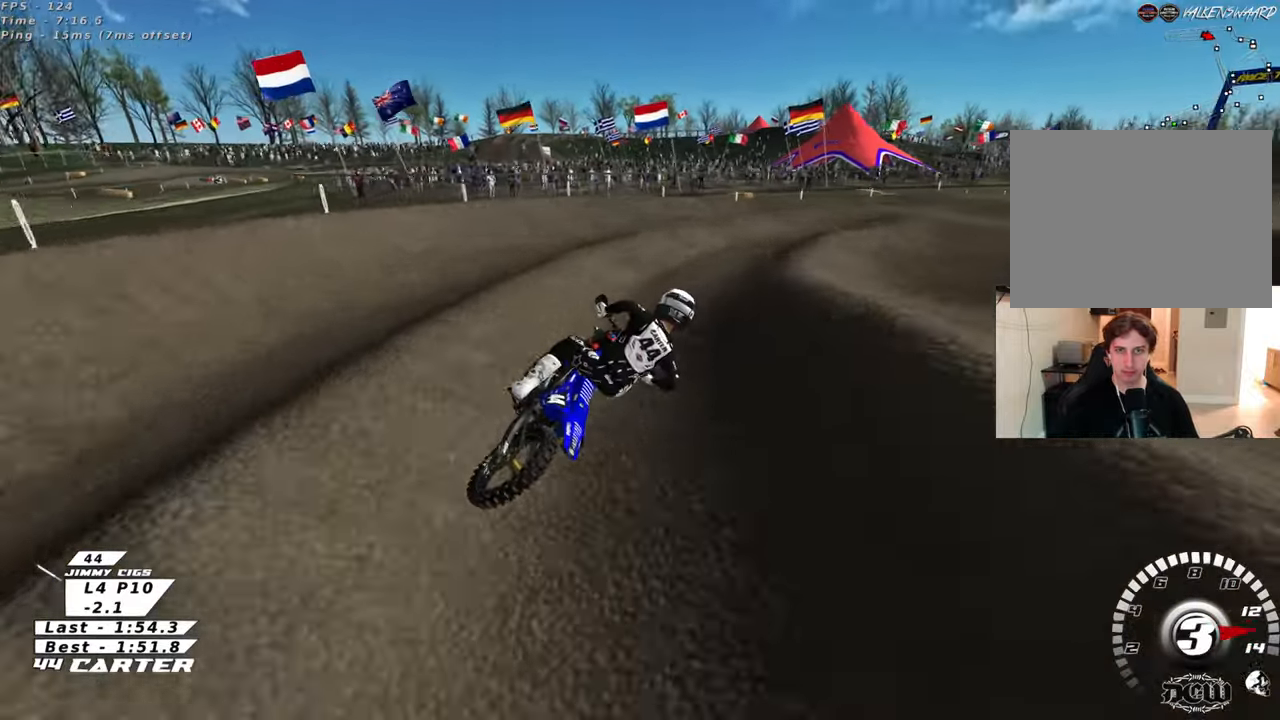
{"buttons": ["R2"], "left_stick": "up-left", "right_stick": "center", "events": [[83, "A", "down"], [233, "A", "up"], [233, "left_stick", "up"], [500, "left_stick", "up-left"]]}